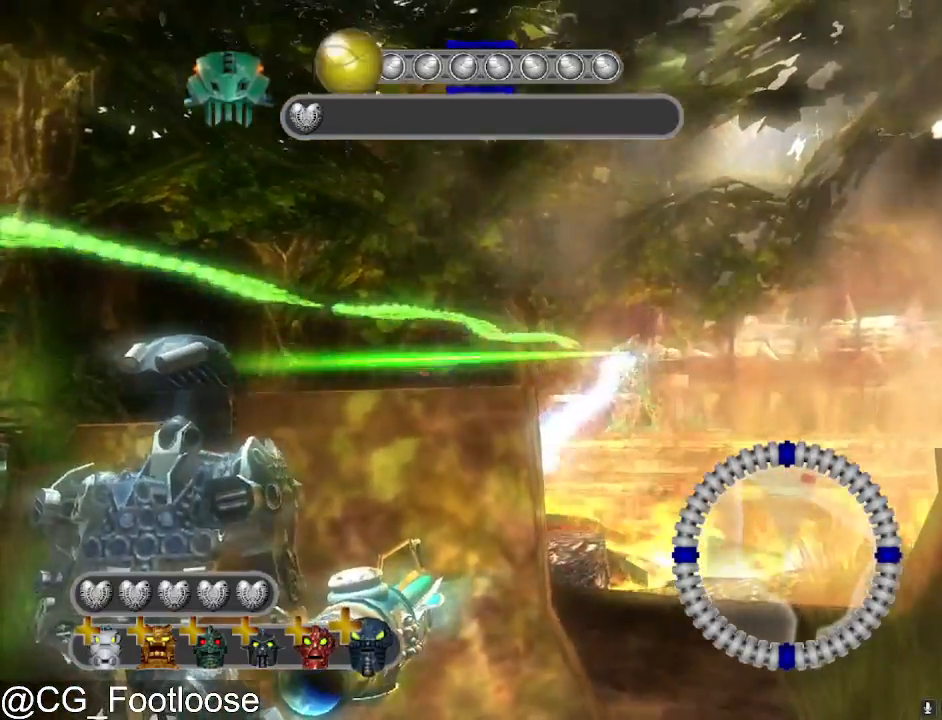
Gameplay with keyboard and mouse; each line is a JSON object with the keys and mouse buttons held at the frame after it. "events" lists presses ("down") and releases ("up") of "1", "a", "d", "down", "escape", "left", "q", "return", "right", "s", "space", "up", "w", "mouse_left", "mouse_wheel_up" and "mouse_wheel_down" between this image and that frame as [ms after this image, input, new state], when the widget could be followed in between. "mouse_left", "mouse_wheel_up", "mouse_wheel_down" = the "left", "wheel_up", "wheel_down" buttons of the "mouse" list. No other keys are recorded. "mouse_move" is the direction in which the mouse moves at that frame (one of eight, or "still"), when it could be read.
{"keys": [], "mouse": ["left"], "mouse_move": "still", "events": []}
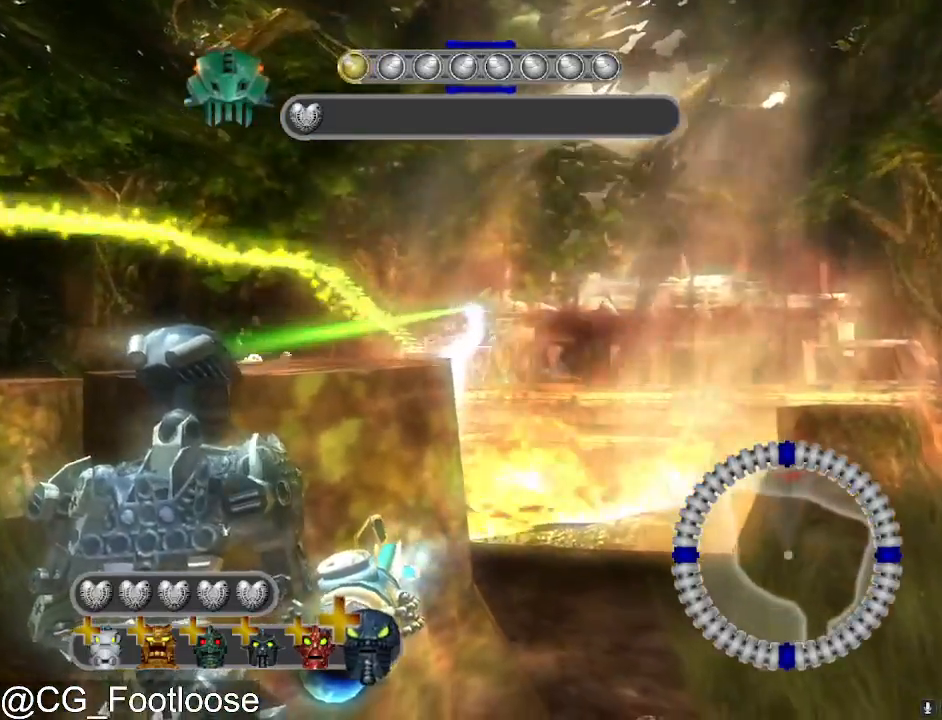
{"keys": [], "mouse": ["left"], "mouse_move": "still", "events": [[100, "a", "down"], [150, "a", "up"]]}
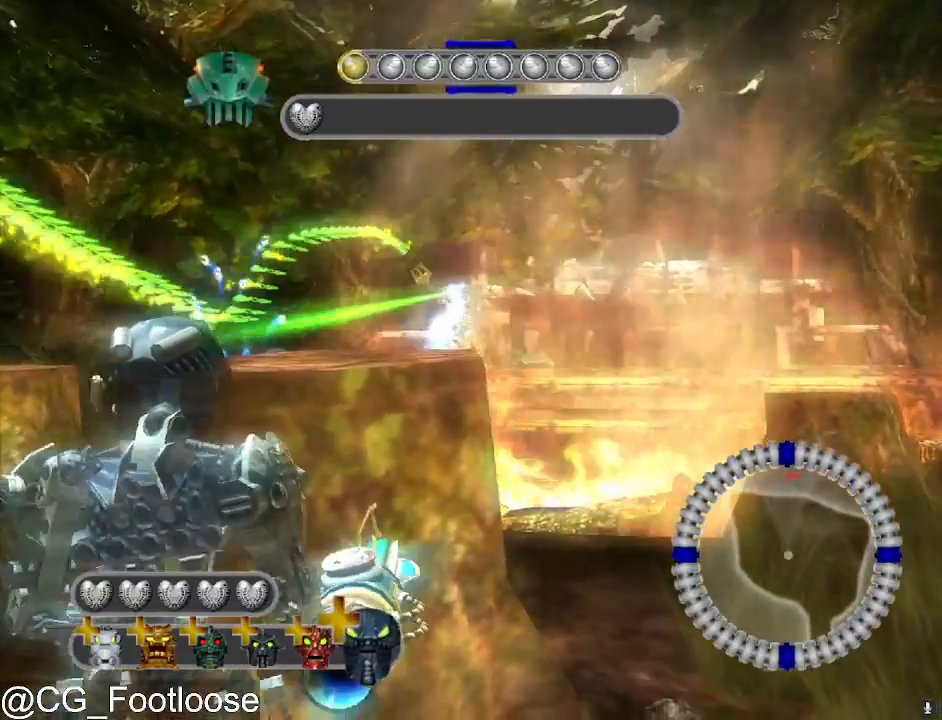
{"keys": [], "mouse": ["left"], "mouse_move": "still", "events": []}
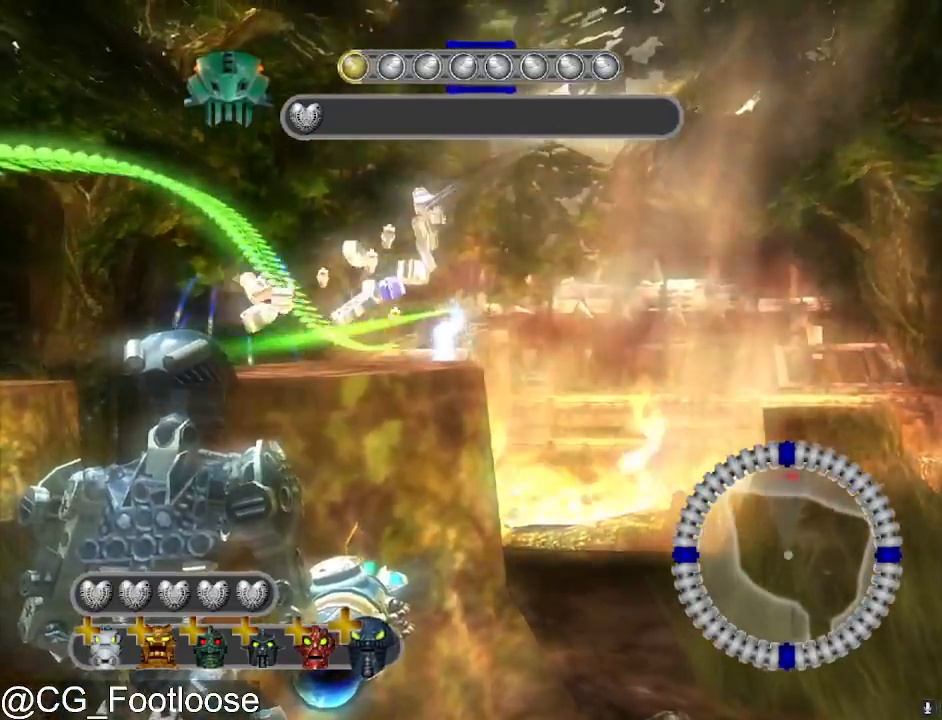
{"keys": [], "mouse": ["left"], "mouse_move": "still", "events": []}
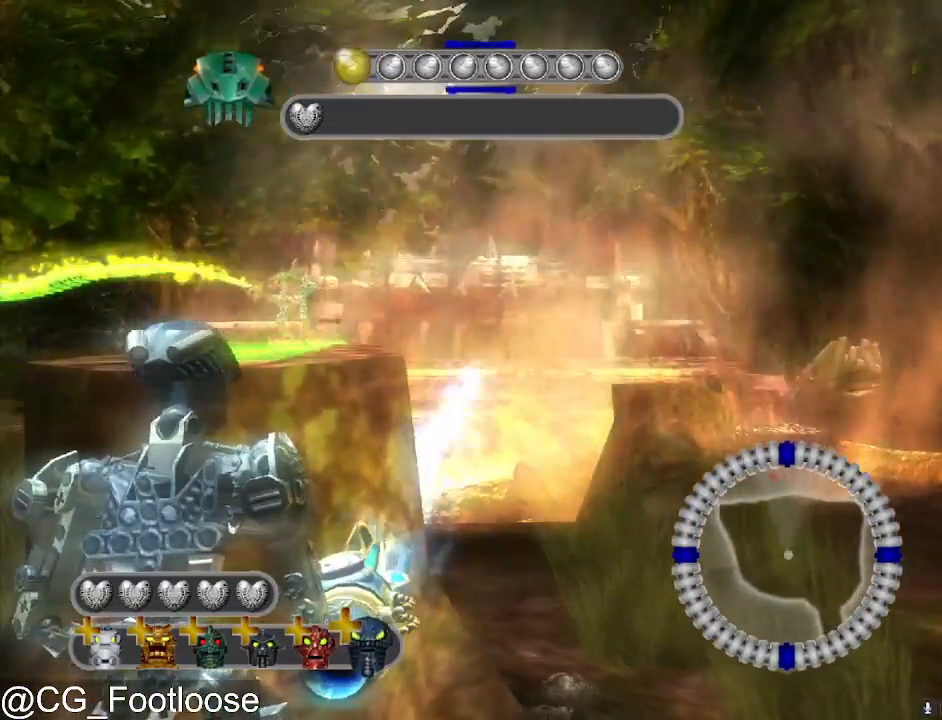
{"keys": [], "mouse": ["left"], "mouse_move": "still", "events": []}
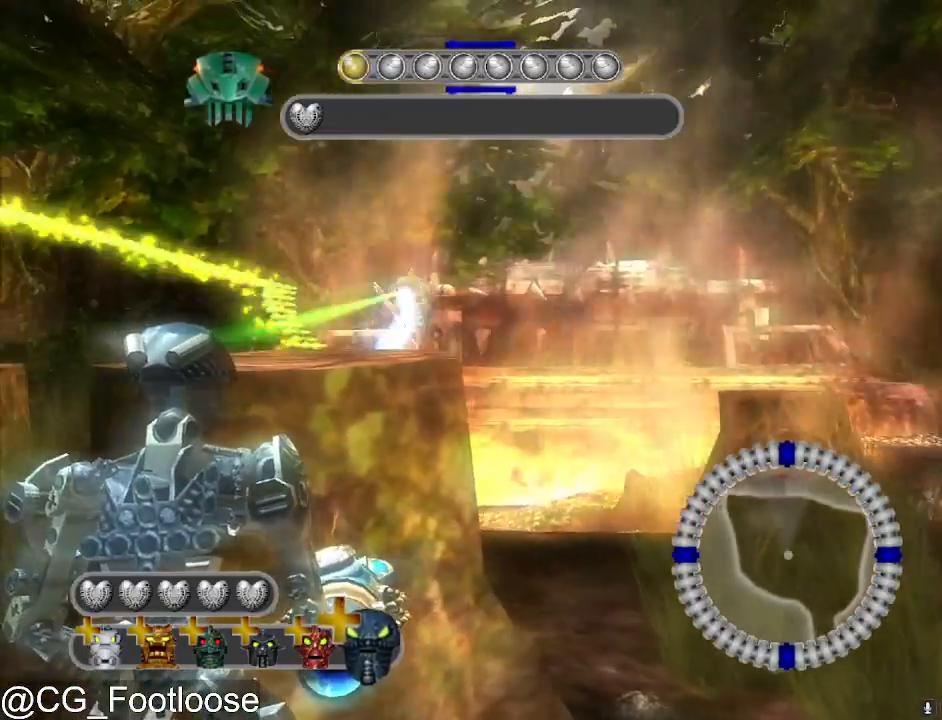
{"keys": [], "mouse": ["left"], "mouse_move": "still", "events": []}
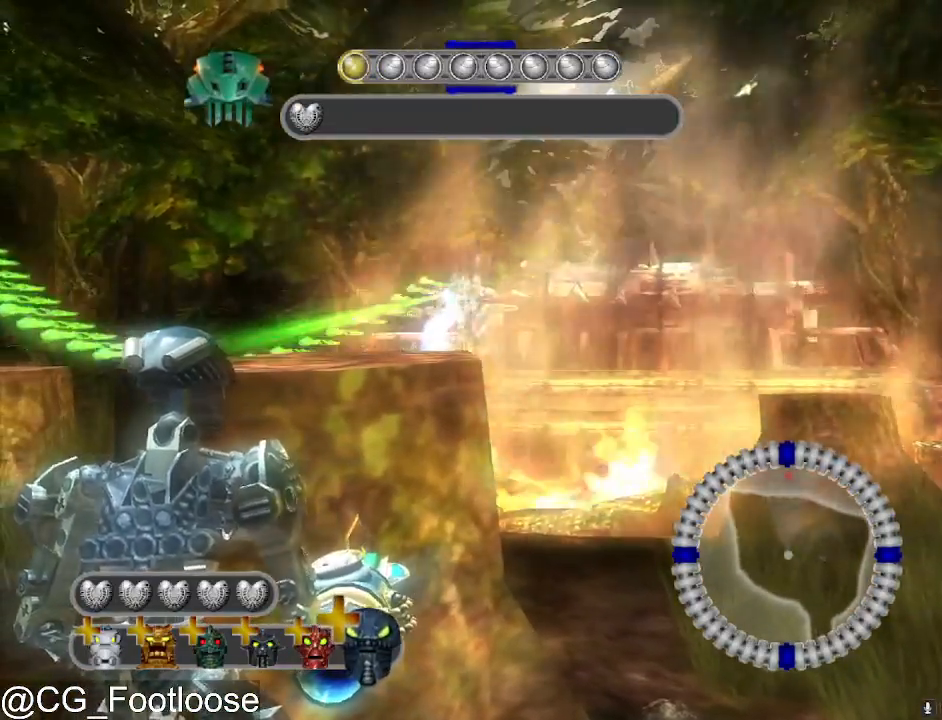
{"keys": [], "mouse": ["left"], "mouse_move": "still", "events": []}
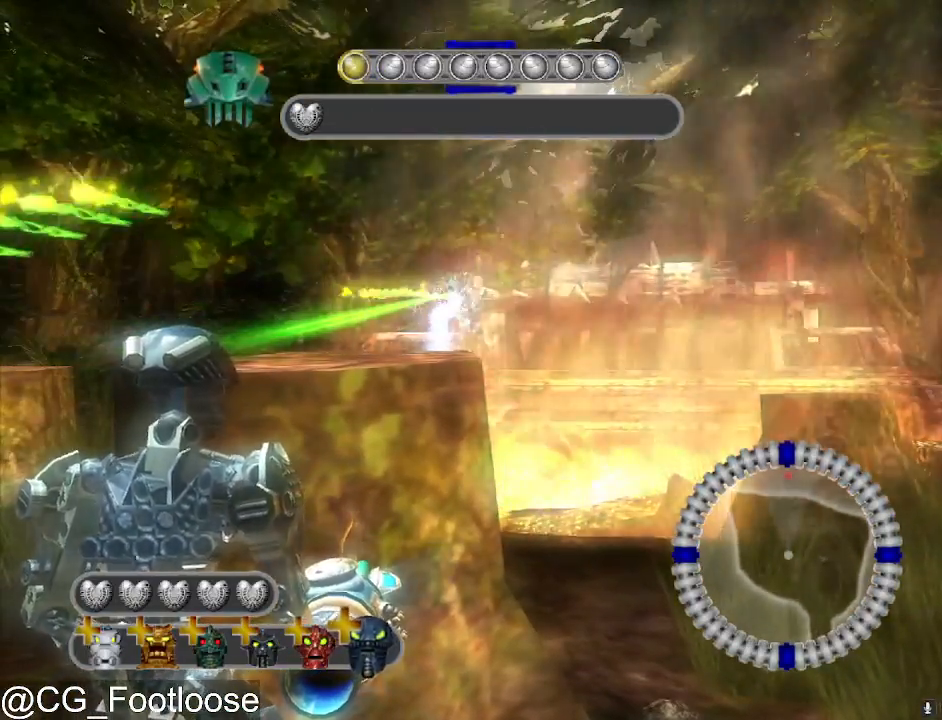
{"keys": [], "mouse": ["left"], "mouse_move": "still", "events": []}
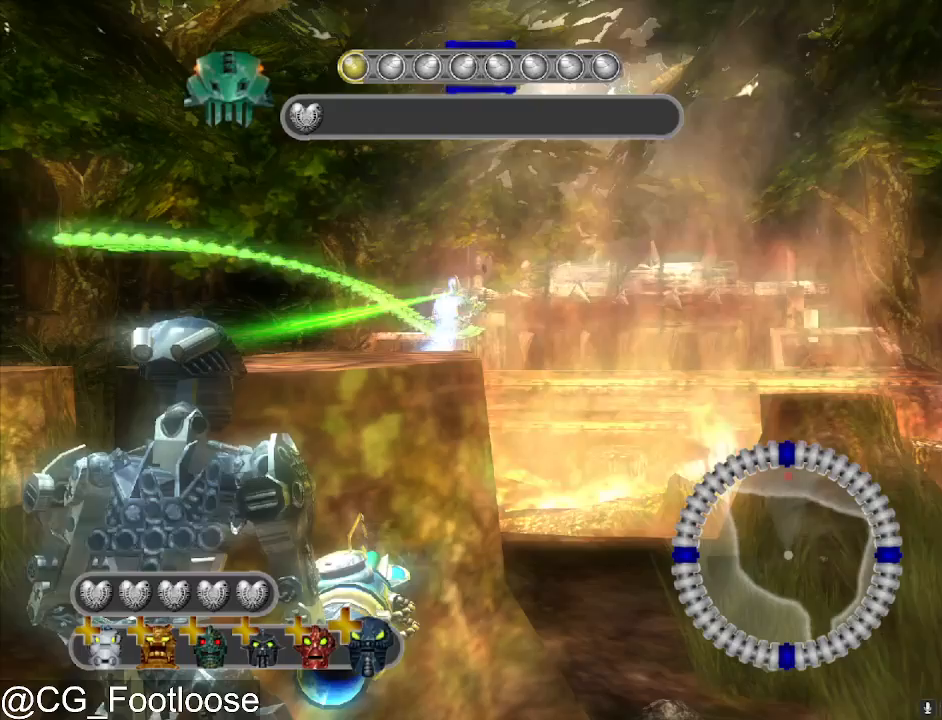
{"keys": [], "mouse": ["left"], "mouse_move": "still", "events": []}
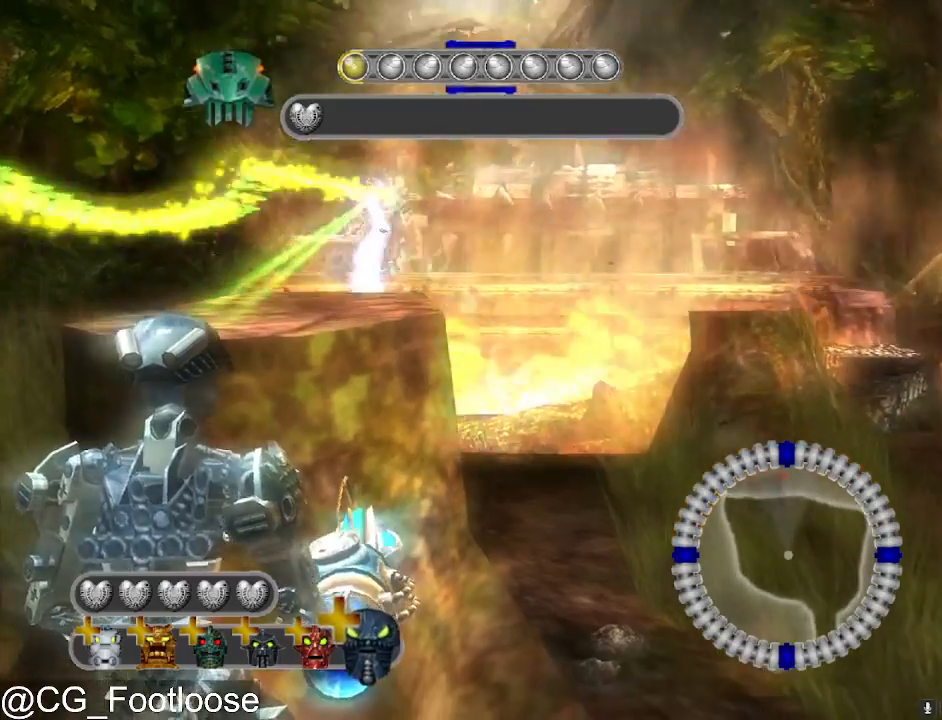
{"keys": [], "mouse": ["left"], "mouse_move": "still", "events": []}
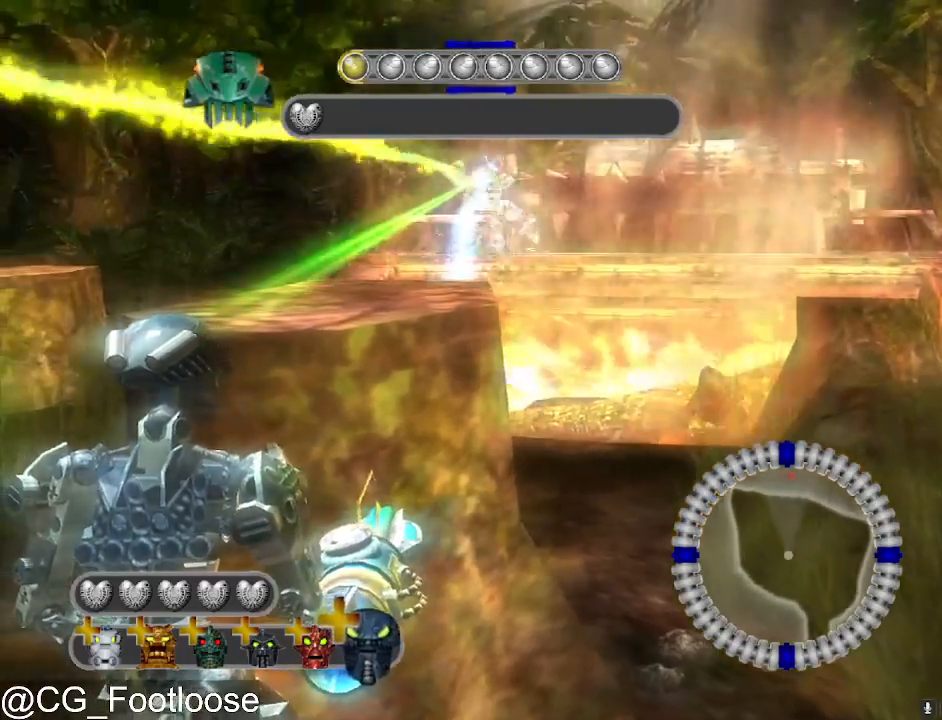
{"keys": [], "mouse": ["left"], "mouse_move": "still", "events": []}
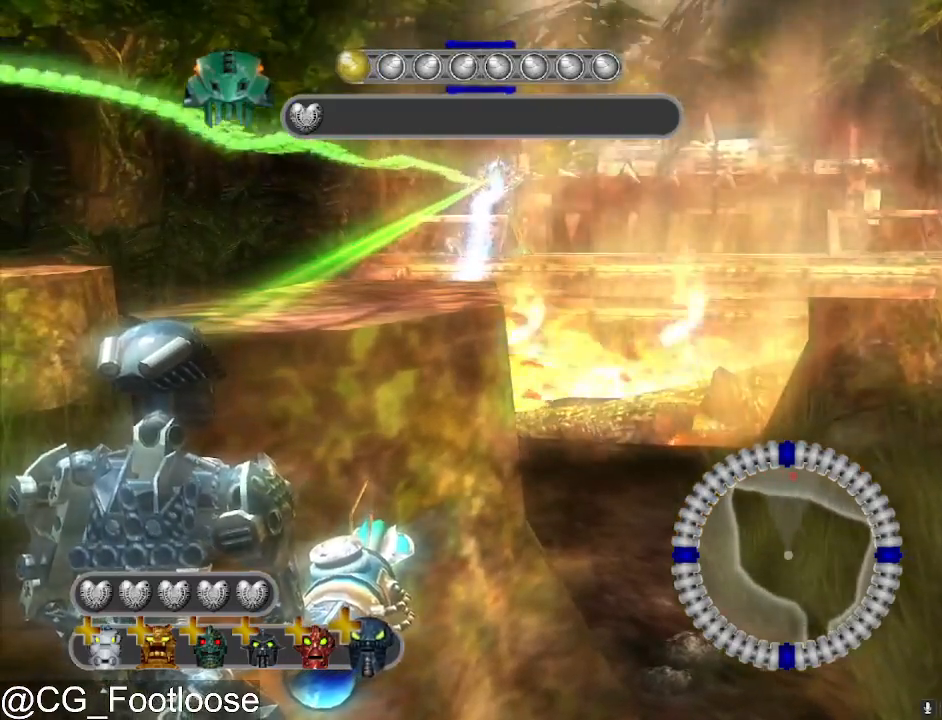
{"keys": [], "mouse": ["left"], "mouse_move": "still", "events": []}
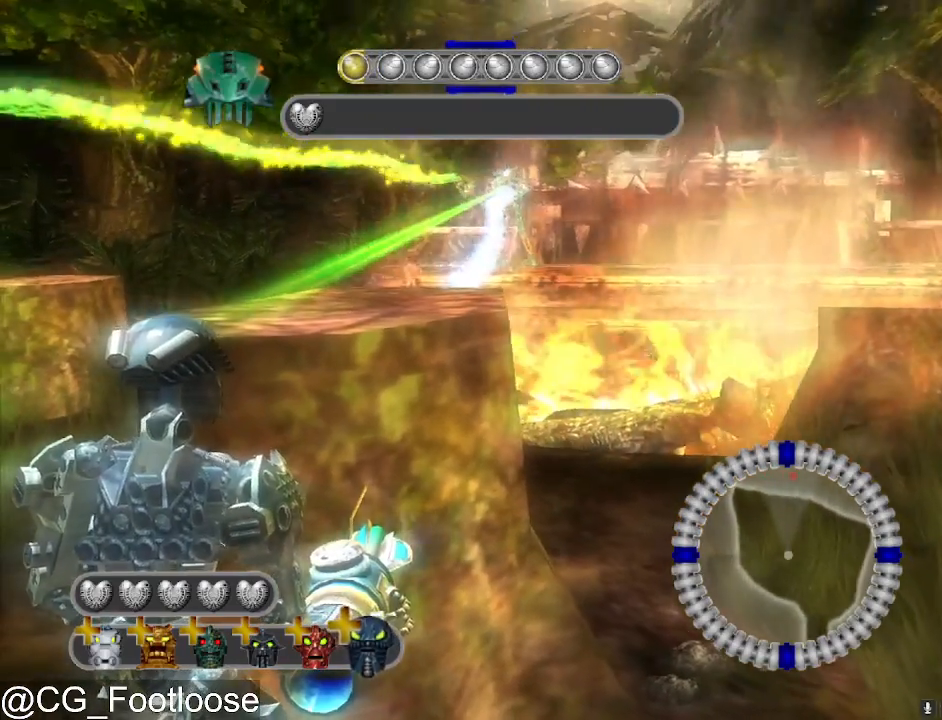
{"keys": [], "mouse": ["left"], "mouse_move": "still", "events": []}
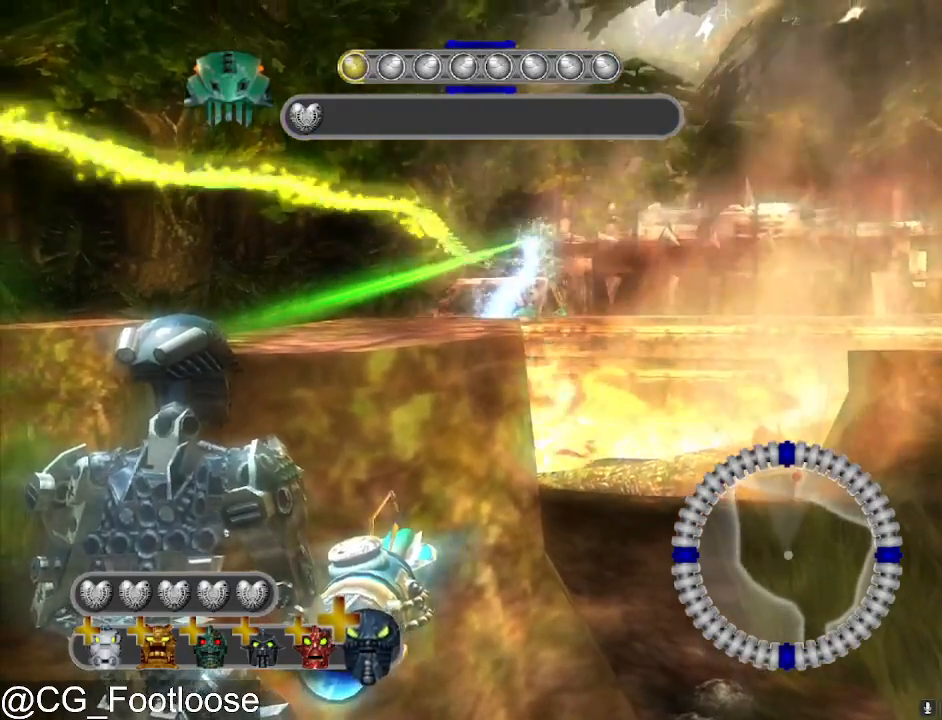
{"keys": [], "mouse": ["left"], "mouse_move": "still", "events": []}
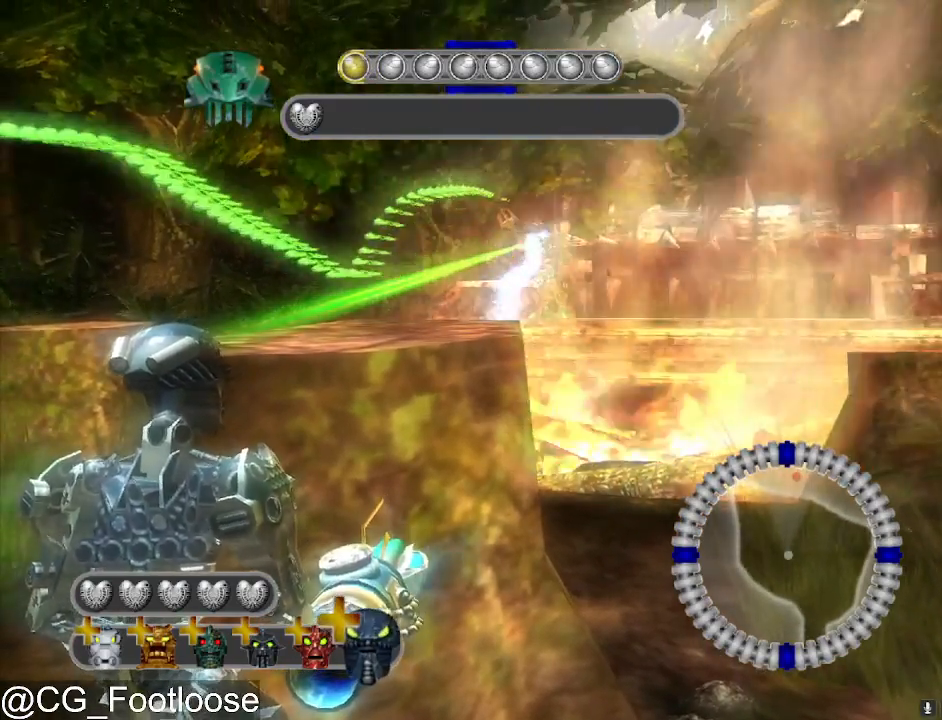
{"keys": [], "mouse": ["left"], "mouse_move": "still", "events": []}
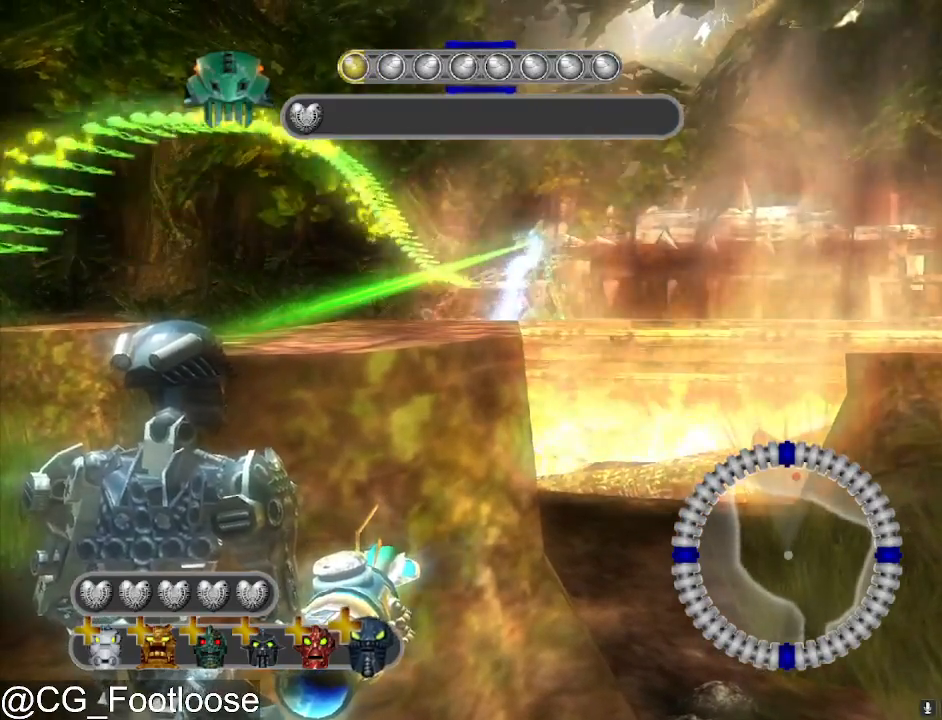
{"keys": [], "mouse": ["left"], "mouse_move": "still", "events": []}
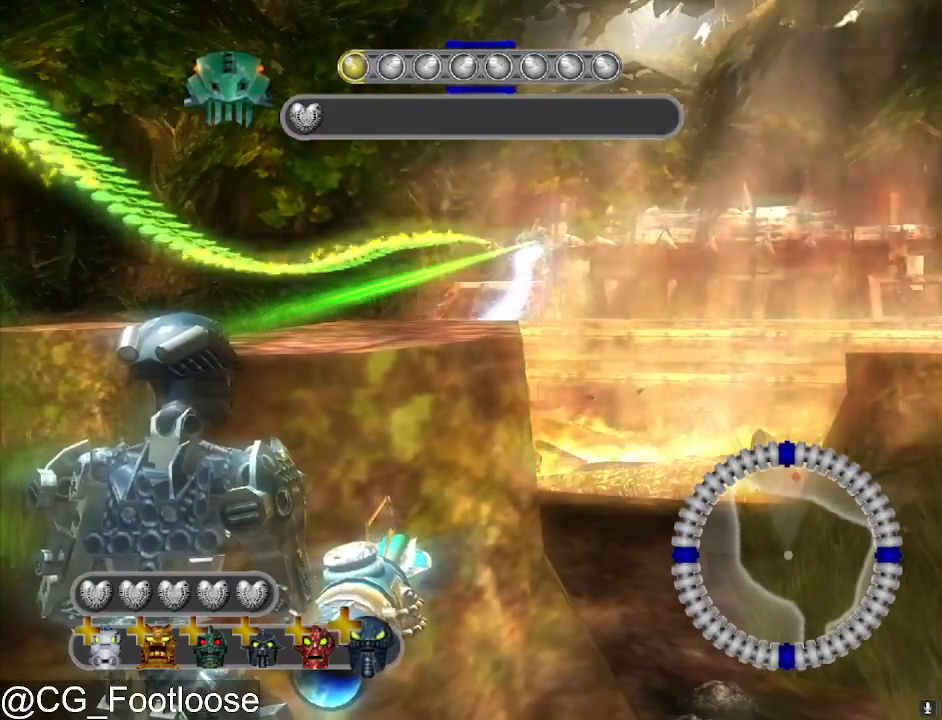
{"keys": [], "mouse": ["left"], "mouse_move": "still", "events": []}
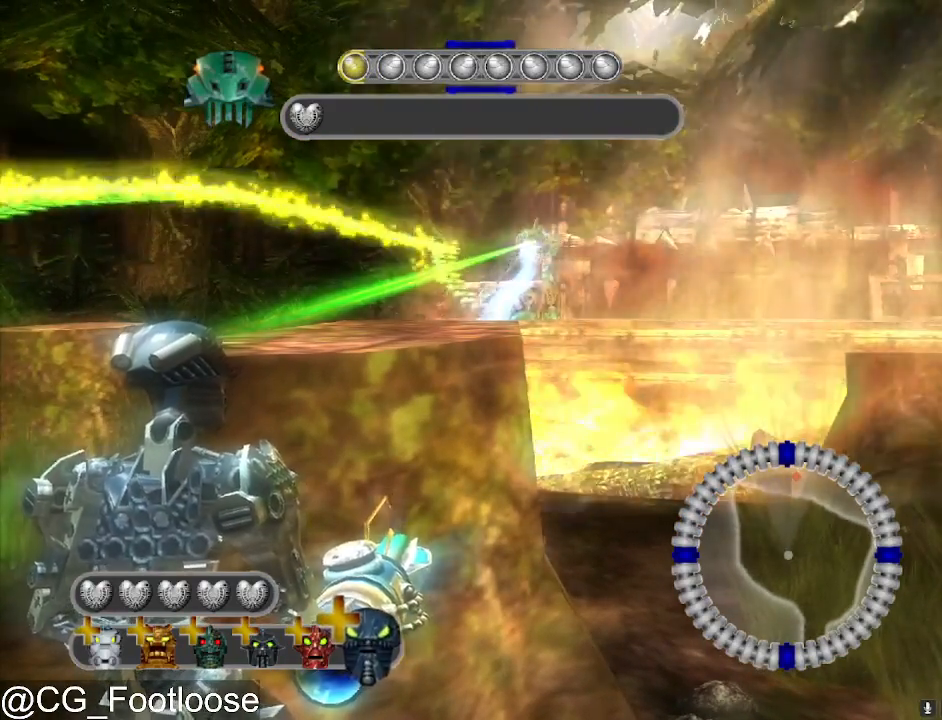
{"keys": [], "mouse": ["left"], "mouse_move": "still", "events": []}
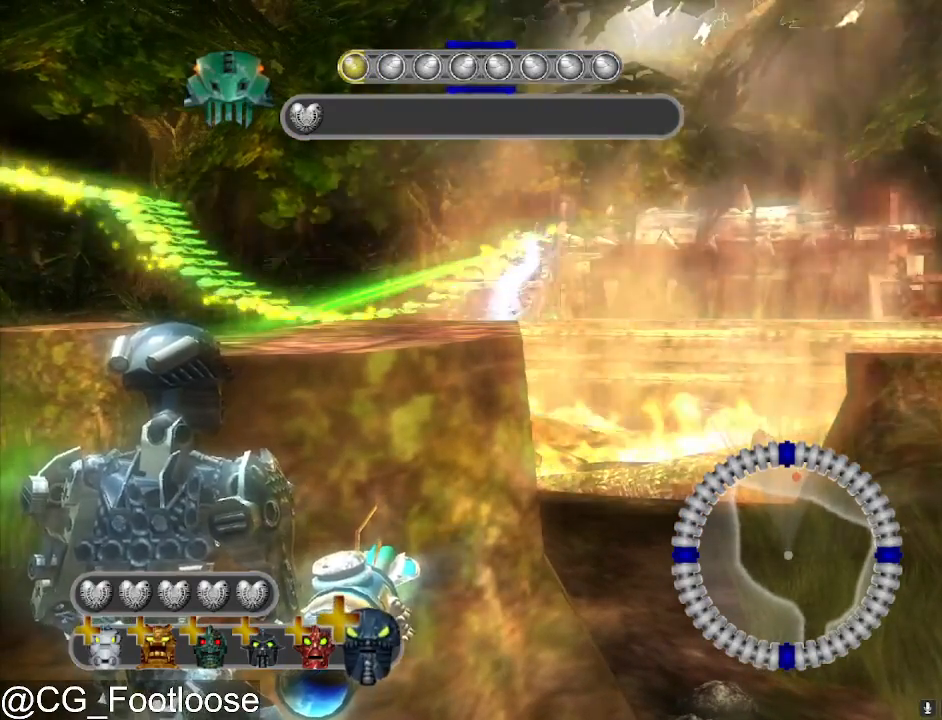
{"keys": [], "mouse": ["left"], "mouse_move": "still", "events": []}
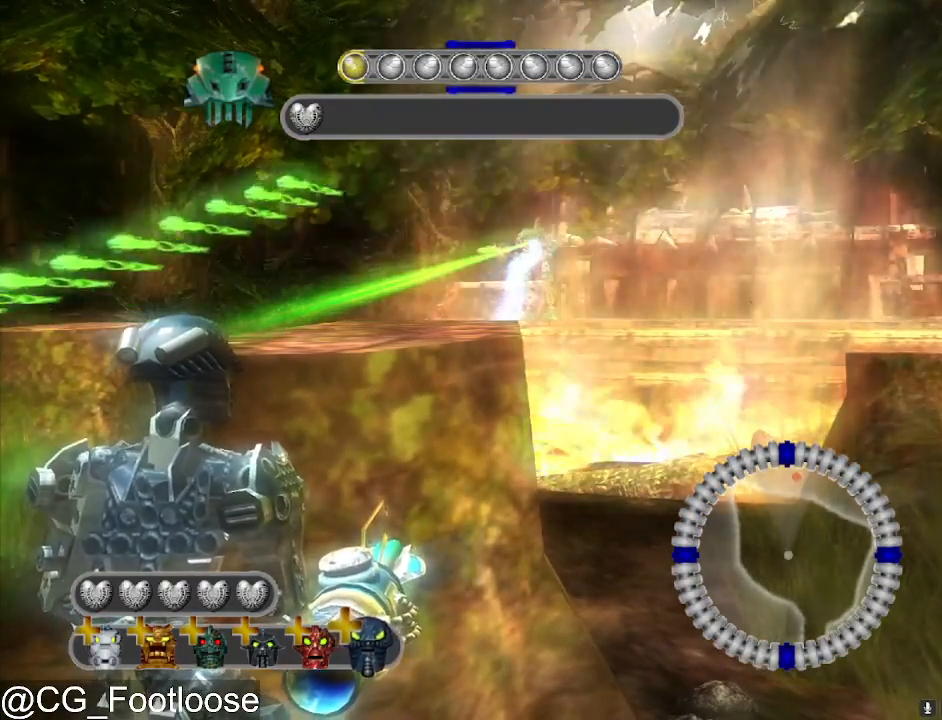
{"keys": [], "mouse": ["left"], "mouse_move": "still", "events": []}
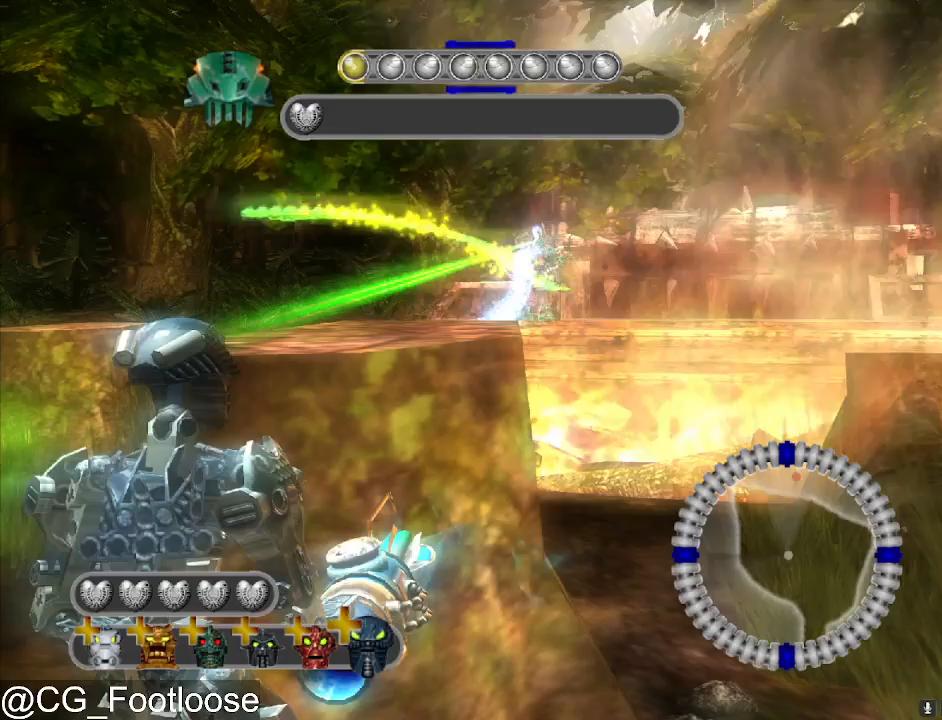
{"keys": [], "mouse": ["left"], "mouse_move": "still", "events": []}
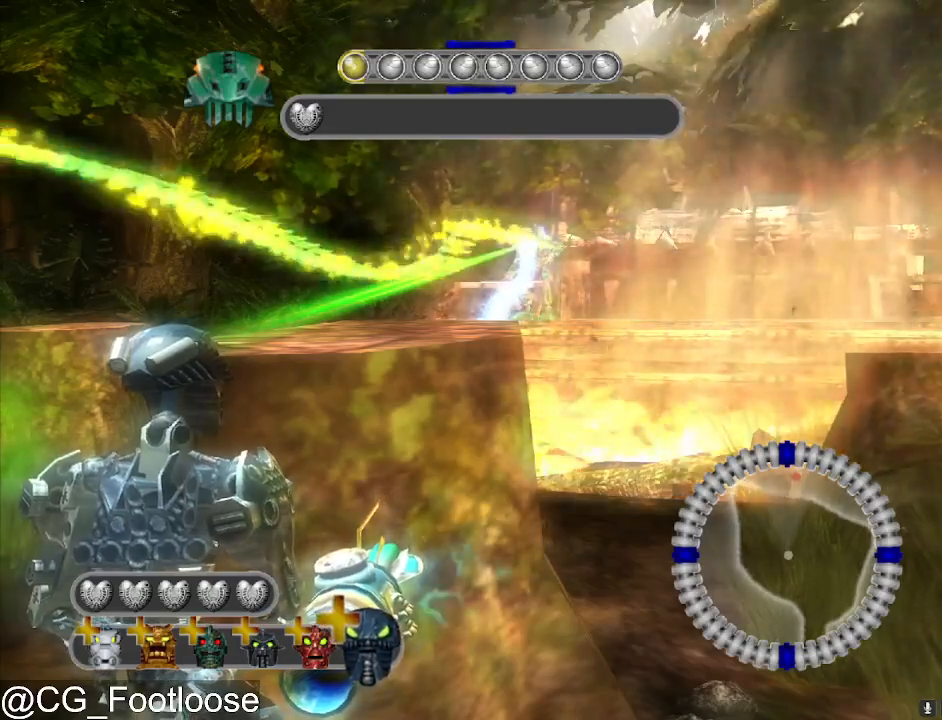
{"keys": [], "mouse": ["left"], "mouse_move": "still", "events": []}
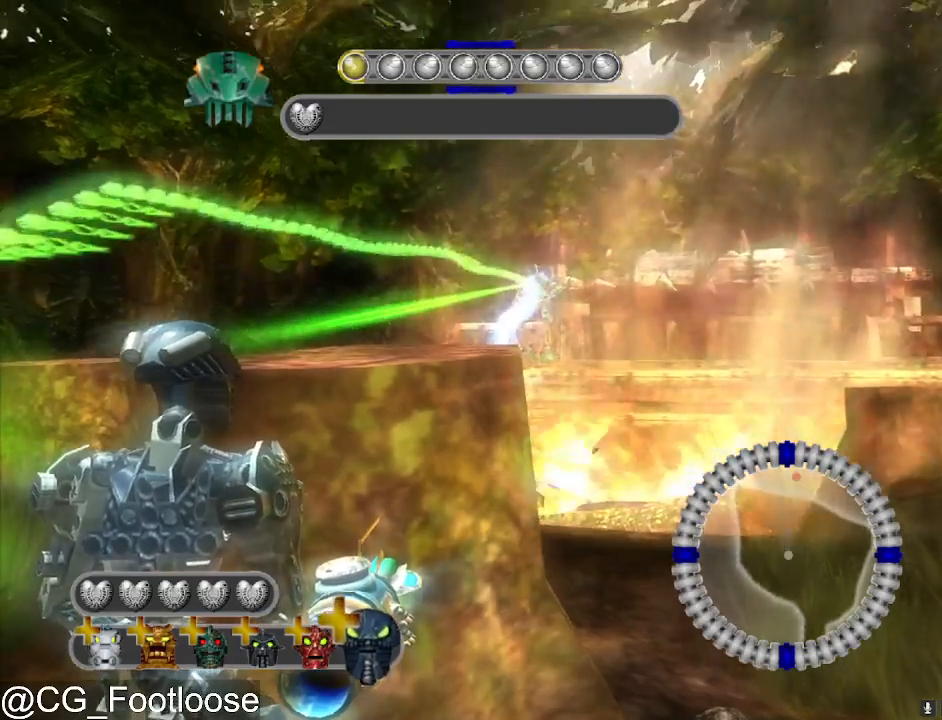
{"keys": [], "mouse": ["left"], "mouse_move": "still", "events": []}
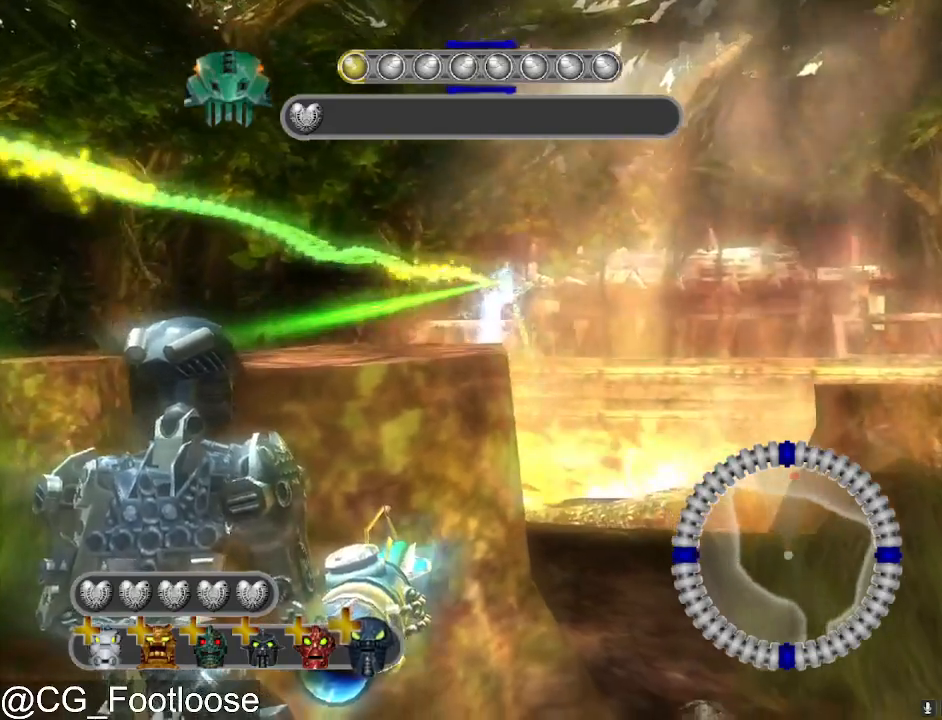
{"keys": [], "mouse": ["left"], "mouse_move": "still", "events": []}
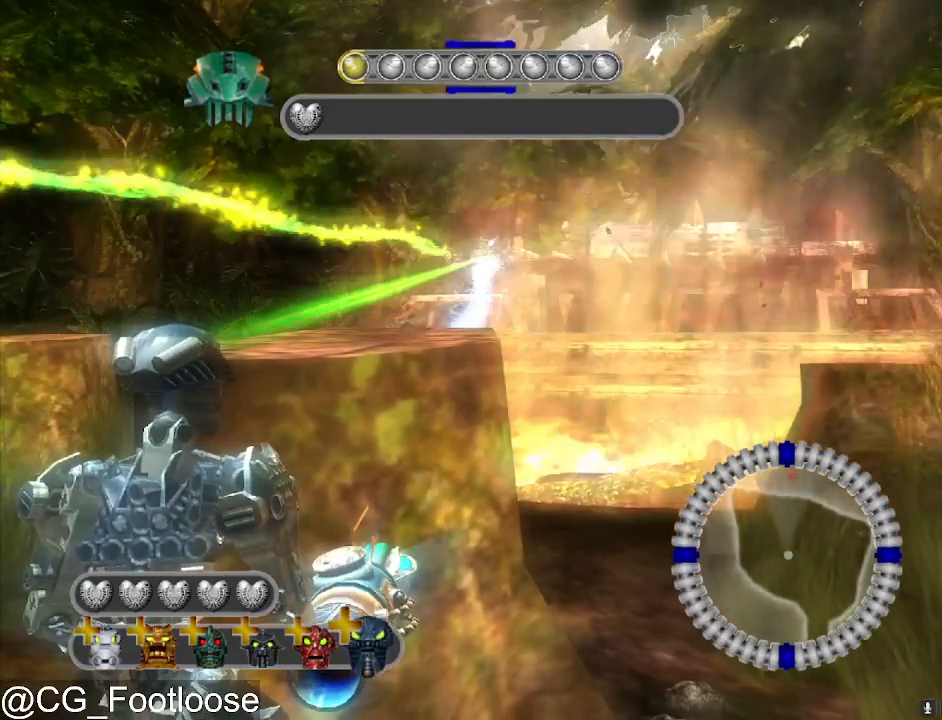
{"keys": [], "mouse": ["left"], "mouse_move": "still", "events": []}
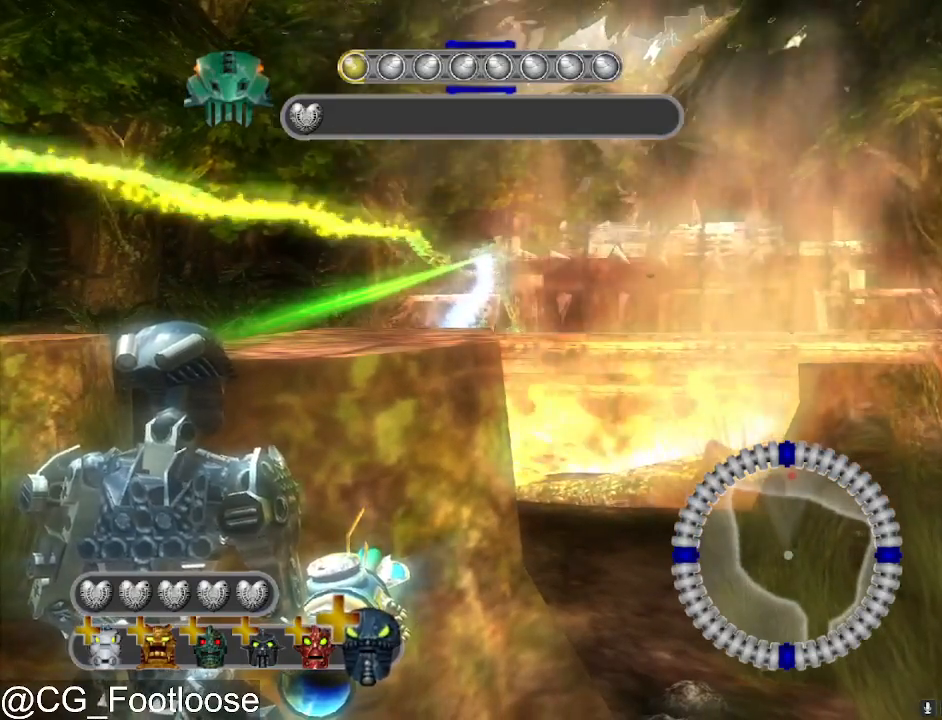
{"keys": [], "mouse": ["left"], "mouse_move": "still", "events": []}
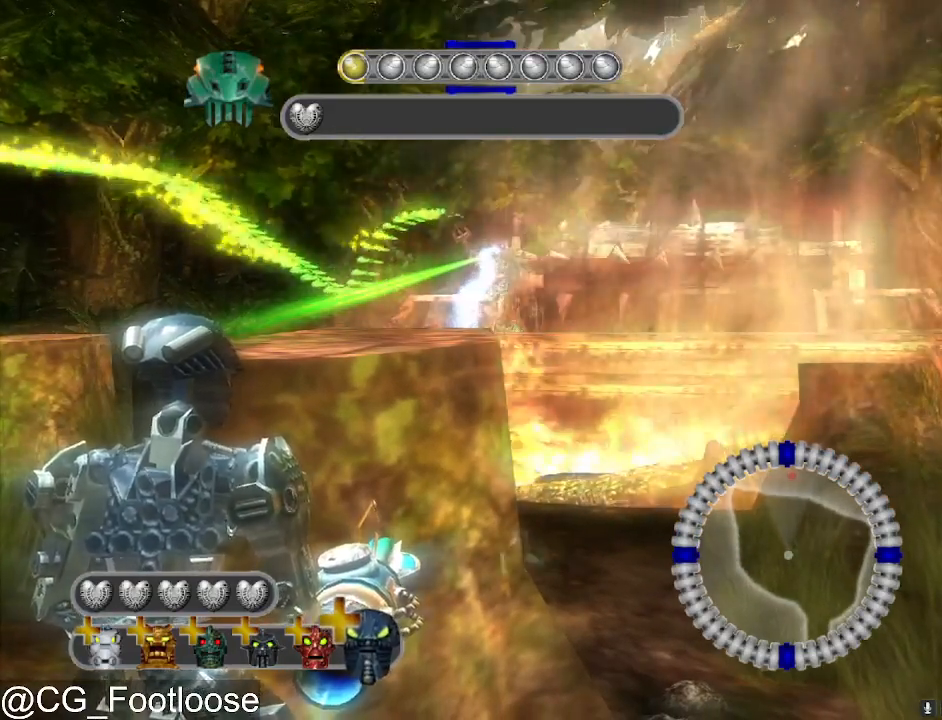
{"keys": [], "mouse": ["left"], "mouse_move": "still", "events": []}
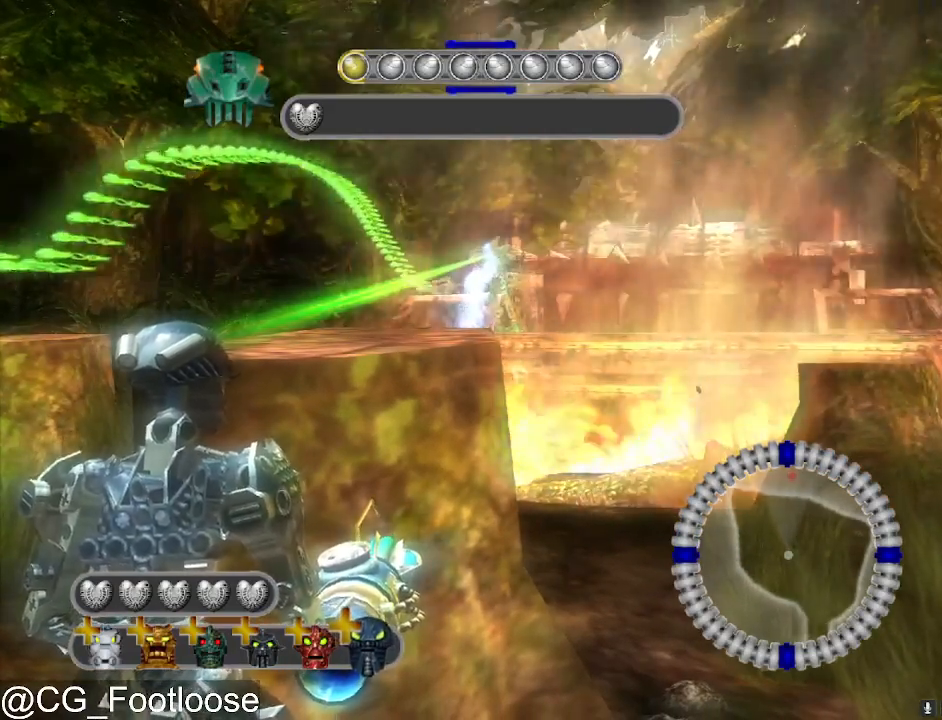
{"keys": [], "mouse": ["left"], "mouse_move": "still", "events": []}
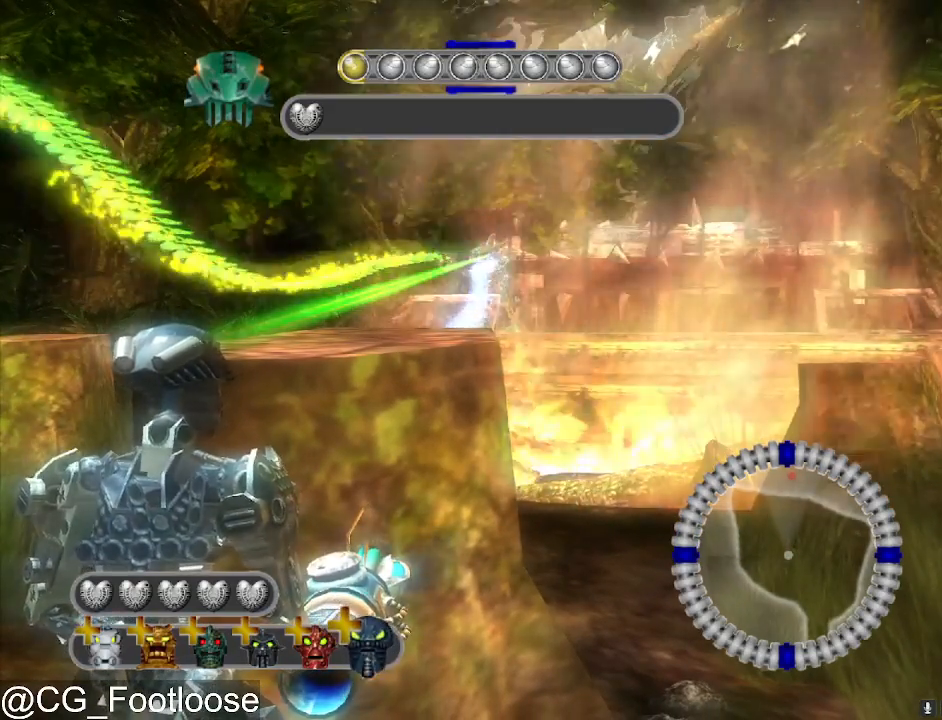
{"keys": [], "mouse": ["left"], "mouse_move": "still", "events": []}
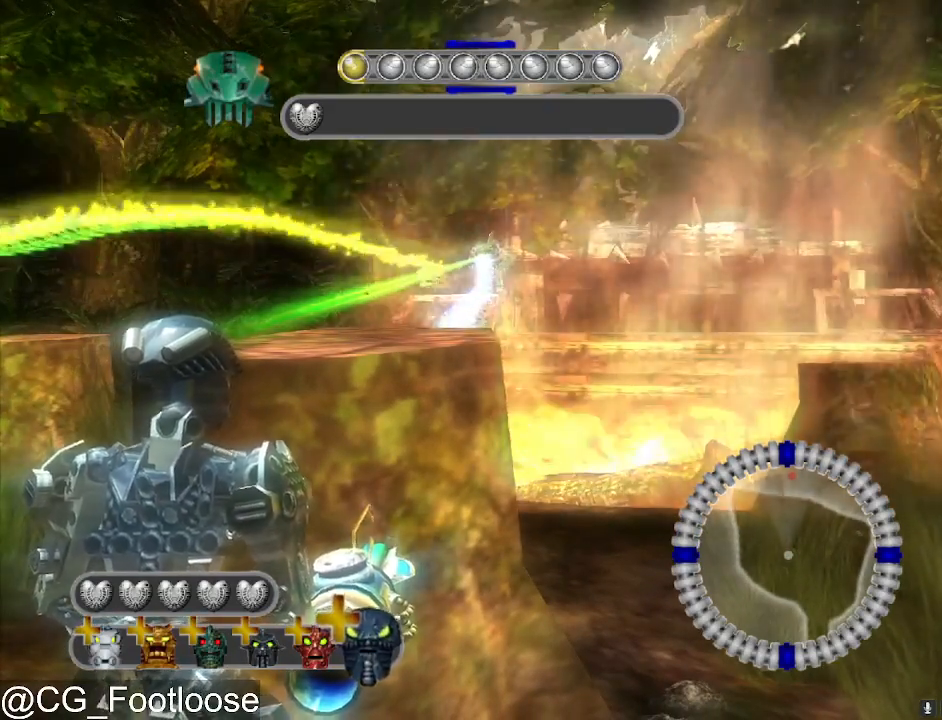
{"keys": [], "mouse": ["left"], "mouse_move": "still", "events": []}